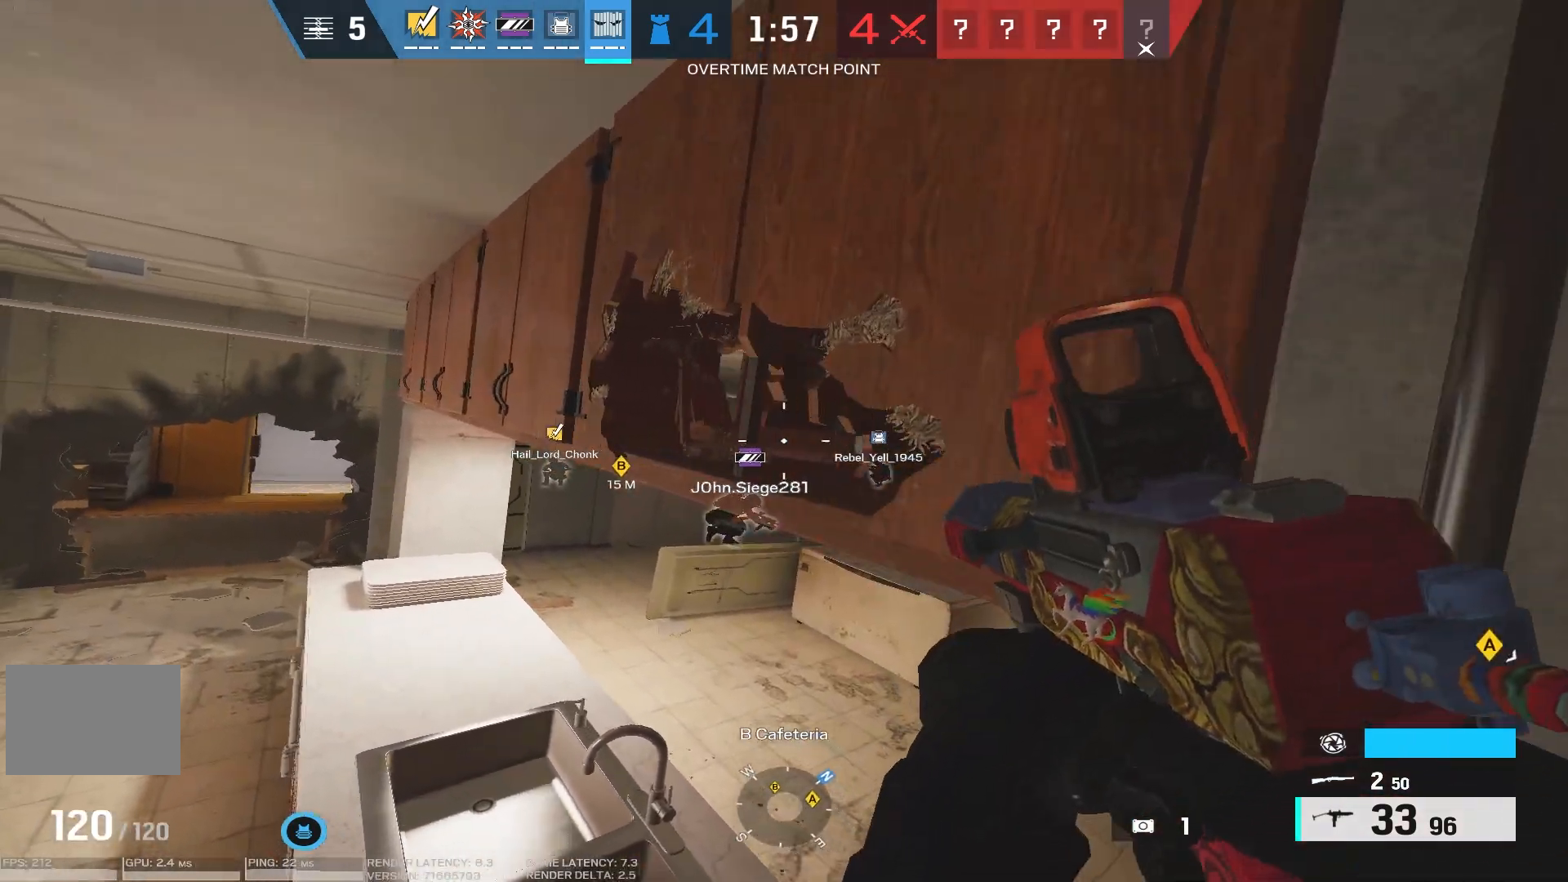
Gameplay with keyboard and mouse; each line is a JSON object with the keys and mouse buttons held at the frame after it. "events" lists presses ("down") and releases ("up") of "1", "2", "3", "4", "5", "a", "alt", "b", "c", "caps_lock", "ctrl", "d", "e", "f", "g", "q", "r", "s", "shift", "space", "super", "t", "tab", "tilde", "v", "w", "x", "z", "mouse_left", "mouse_wheel", "mouse_right" and "mouse_mb5" between this image and that frame as [ms after this image, input, new state], when the widget could be followed in between. "mouse_left", "mouse_wheel", "mouse_right", "mouse_mb5" = the "left", "wheel", "right", "mb5" buttons of the "mouse" list. No other keys are recorded. "wheel" means that the mouse wheel is clicked or scrolled. Mouse movement is not recorded. Not read: mouse_mb4.
{"keys": [], "mouse": [], "events": []}
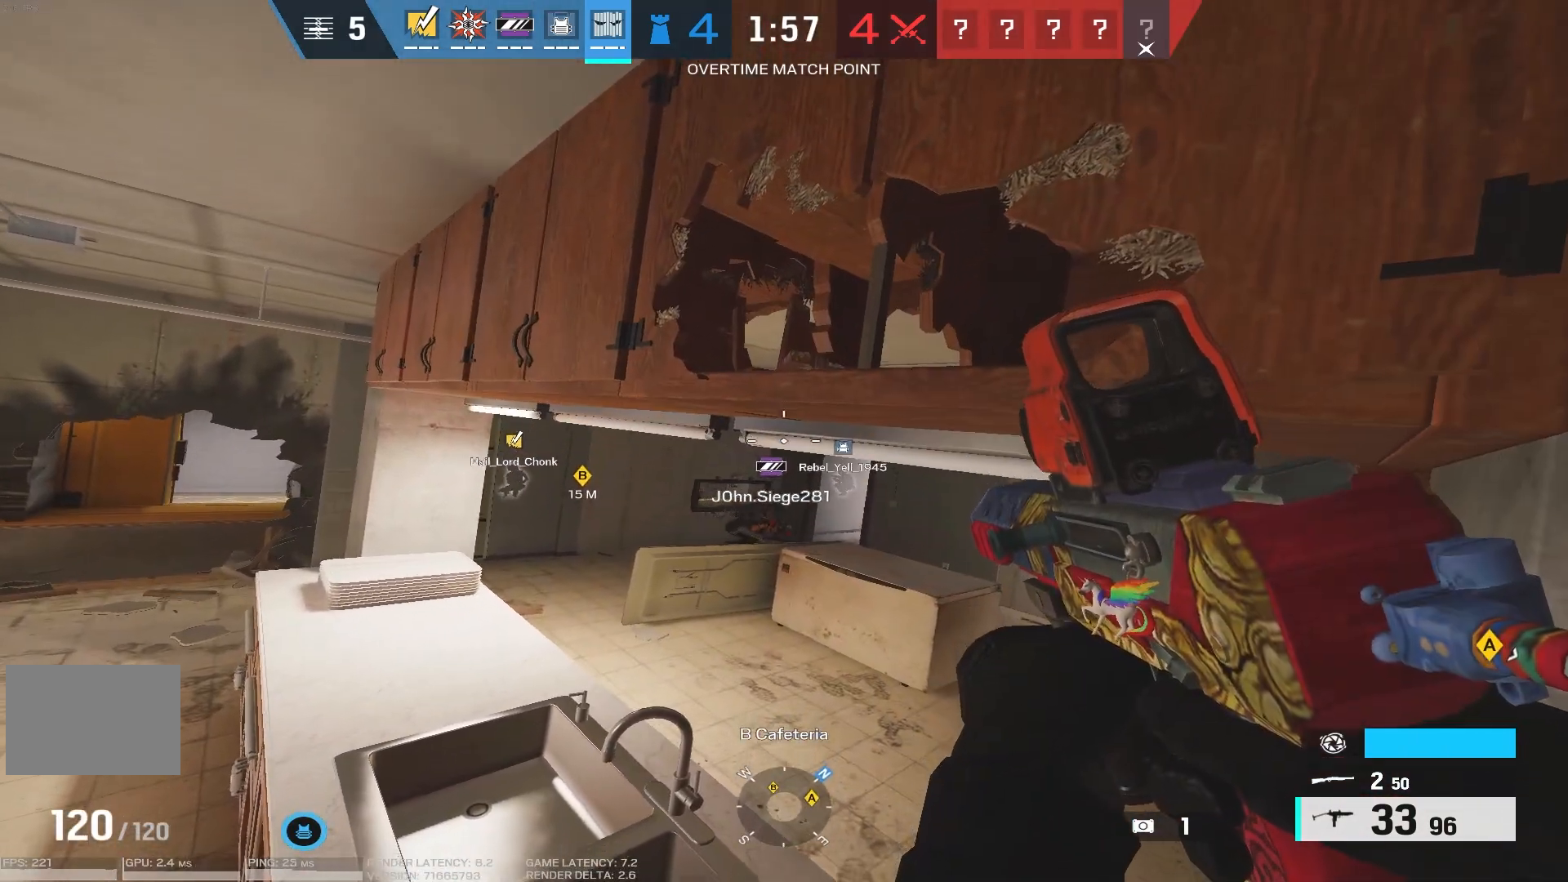
{"keys": [], "mouse": [], "events": [[50, "d", "down"], [150, "d", "up"]]}
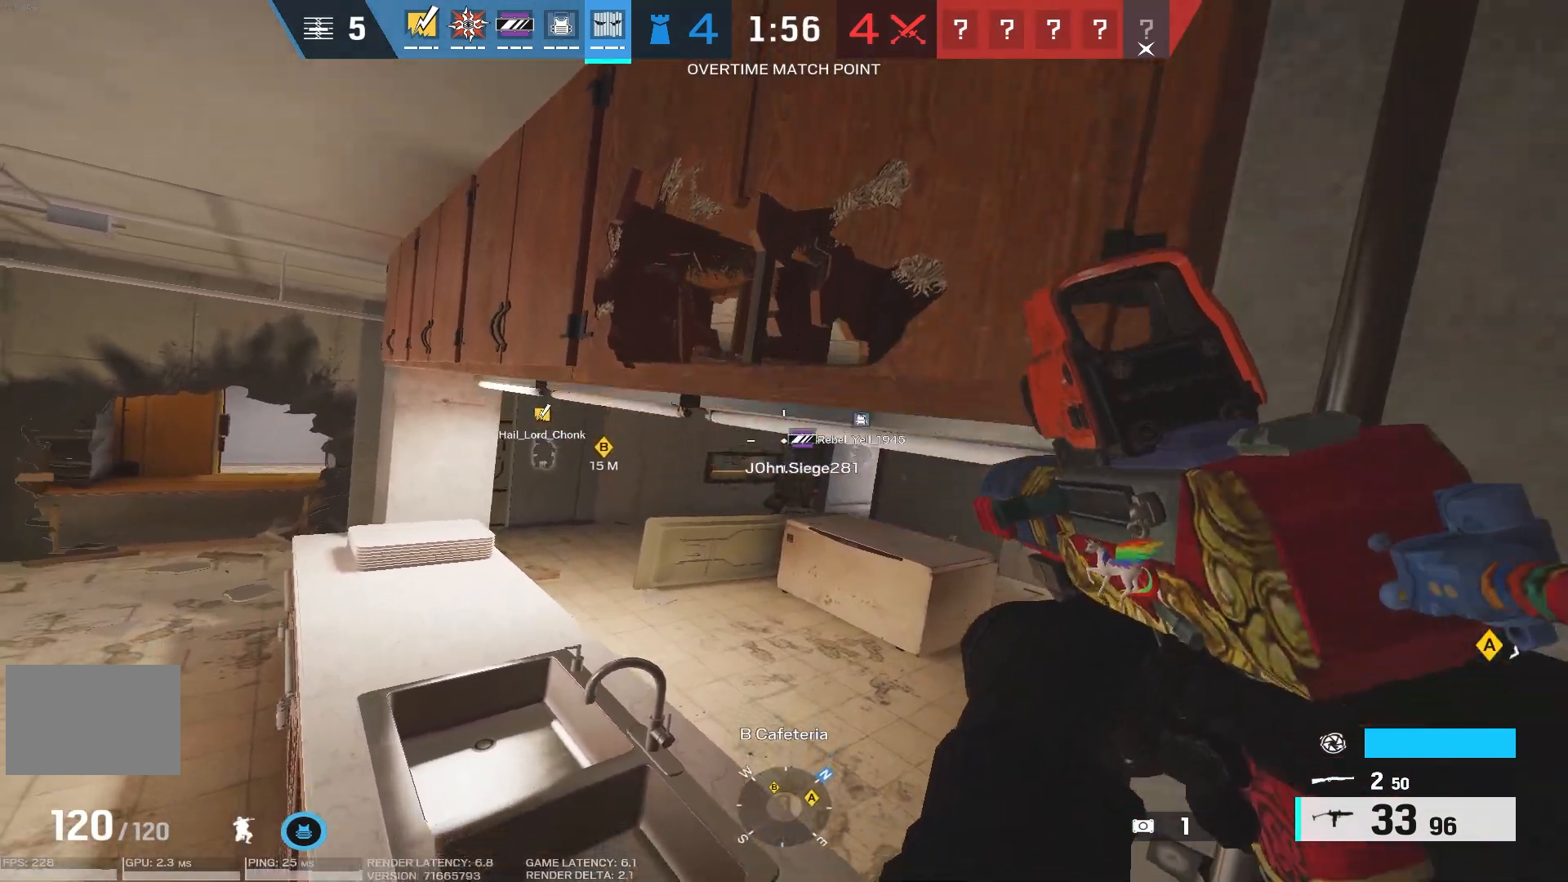
{"keys": [], "mouse": [], "events": [[216, "ctrl", "down"], [300, "ctrl", "up"]]}
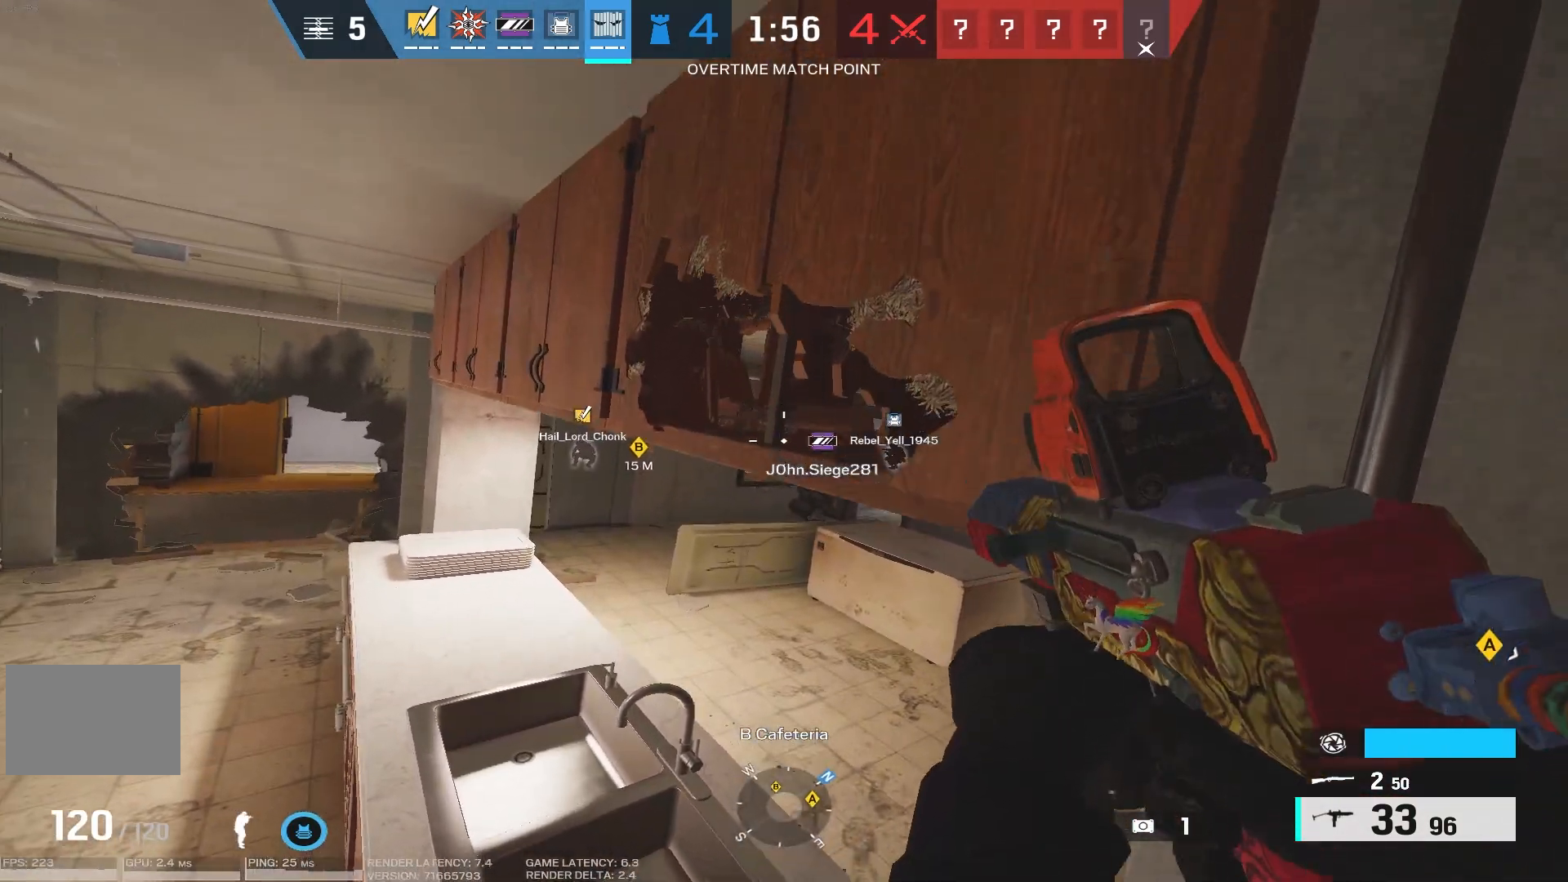
{"keys": [], "mouse": ["right"], "events": [[433, "mouse_right", "down"]]}
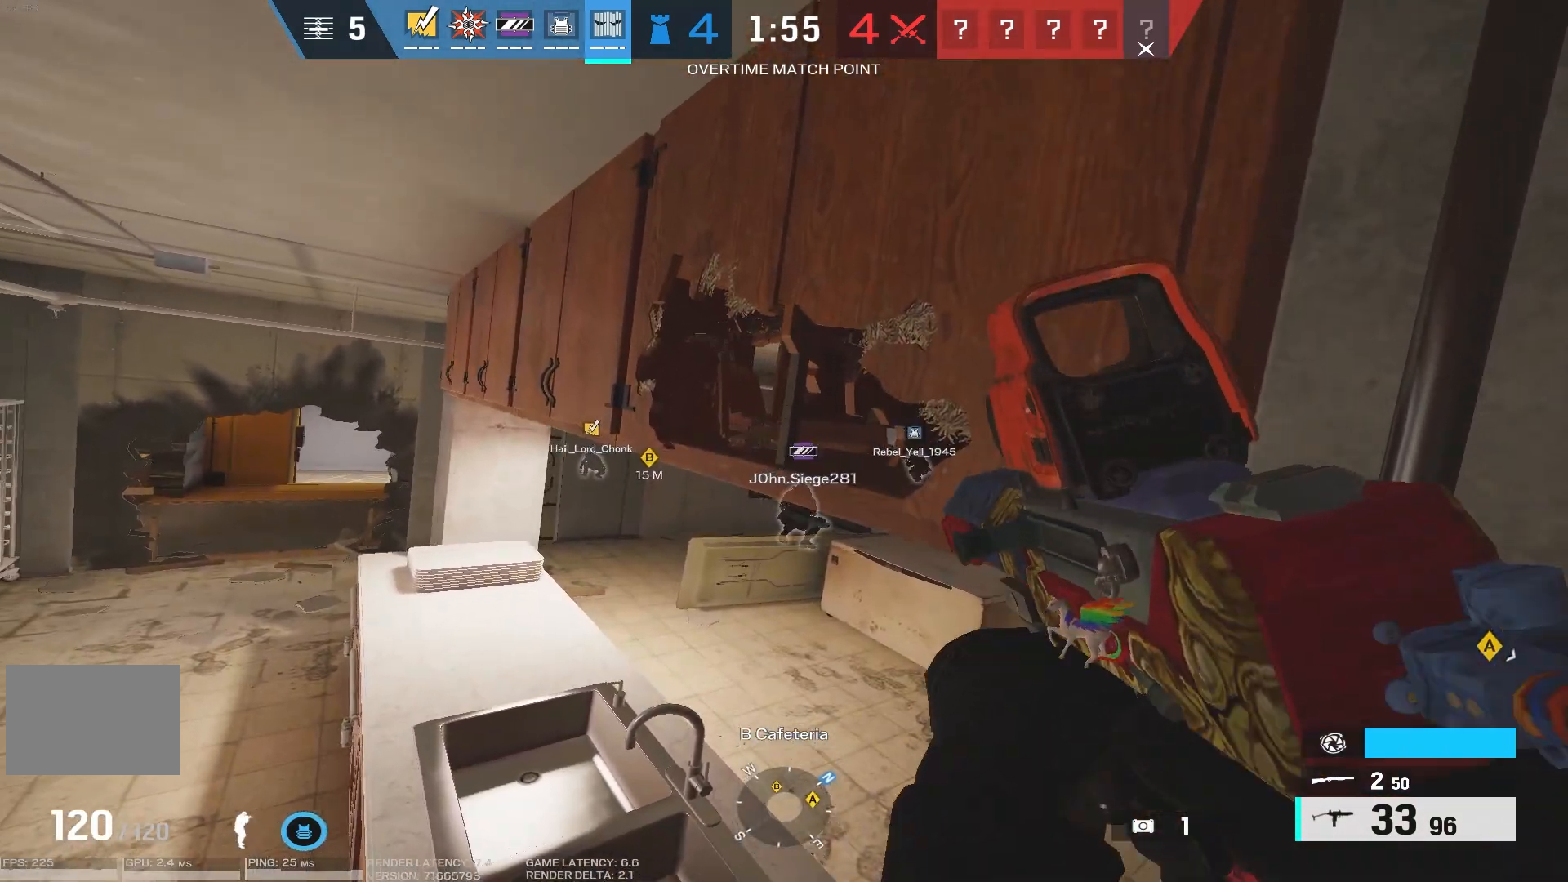
{"keys": [], "mouse": ["right"], "events": [[216, "w", "down"], [300, "w", "up"]]}
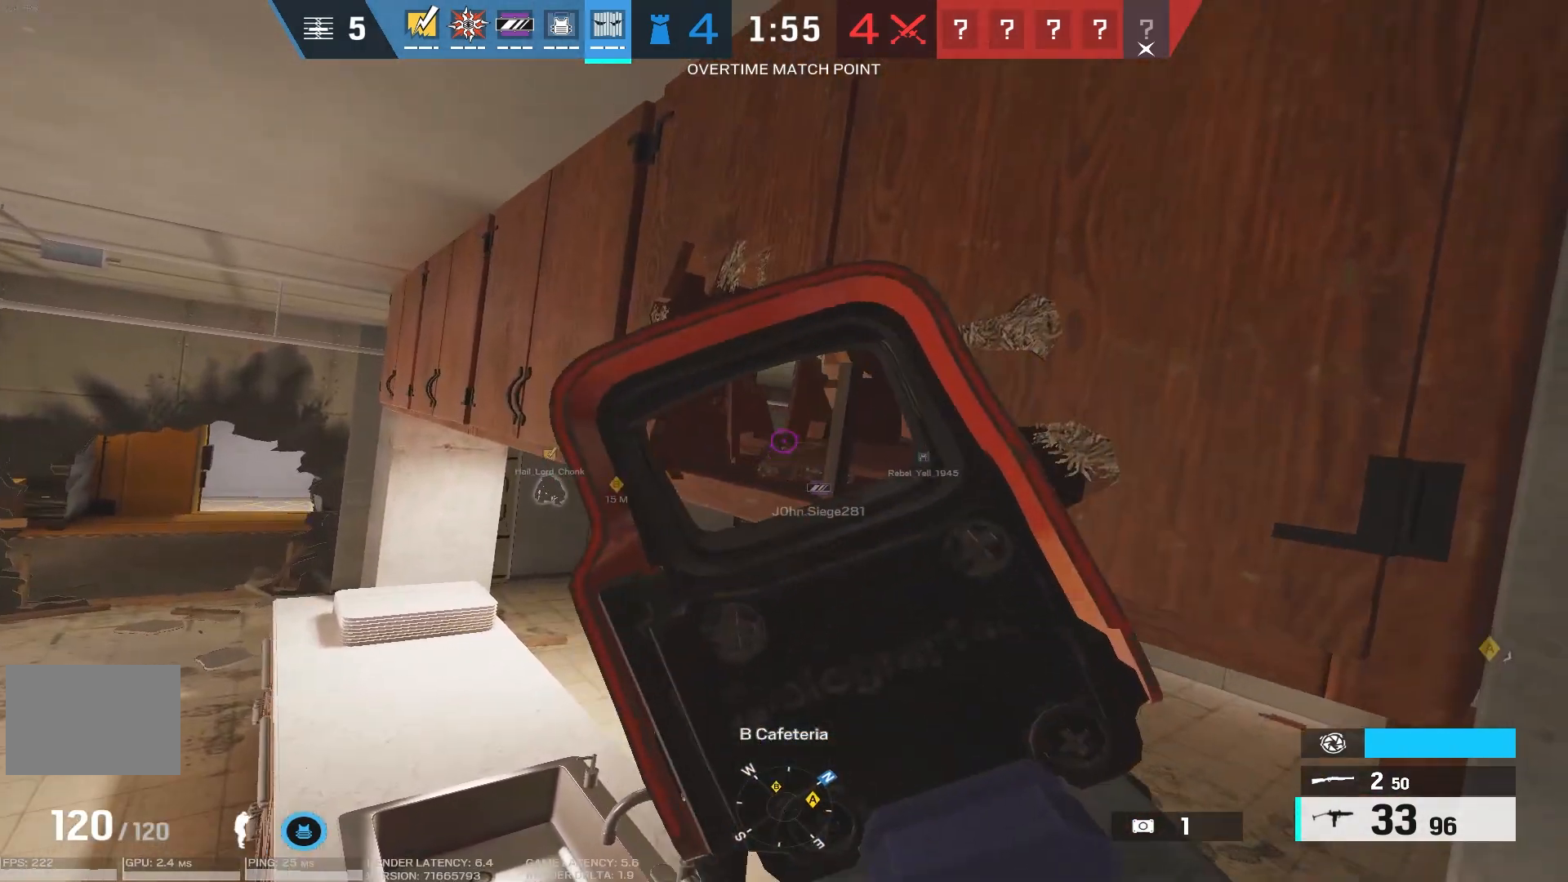
{"keys": [], "mouse": ["right"], "events": []}
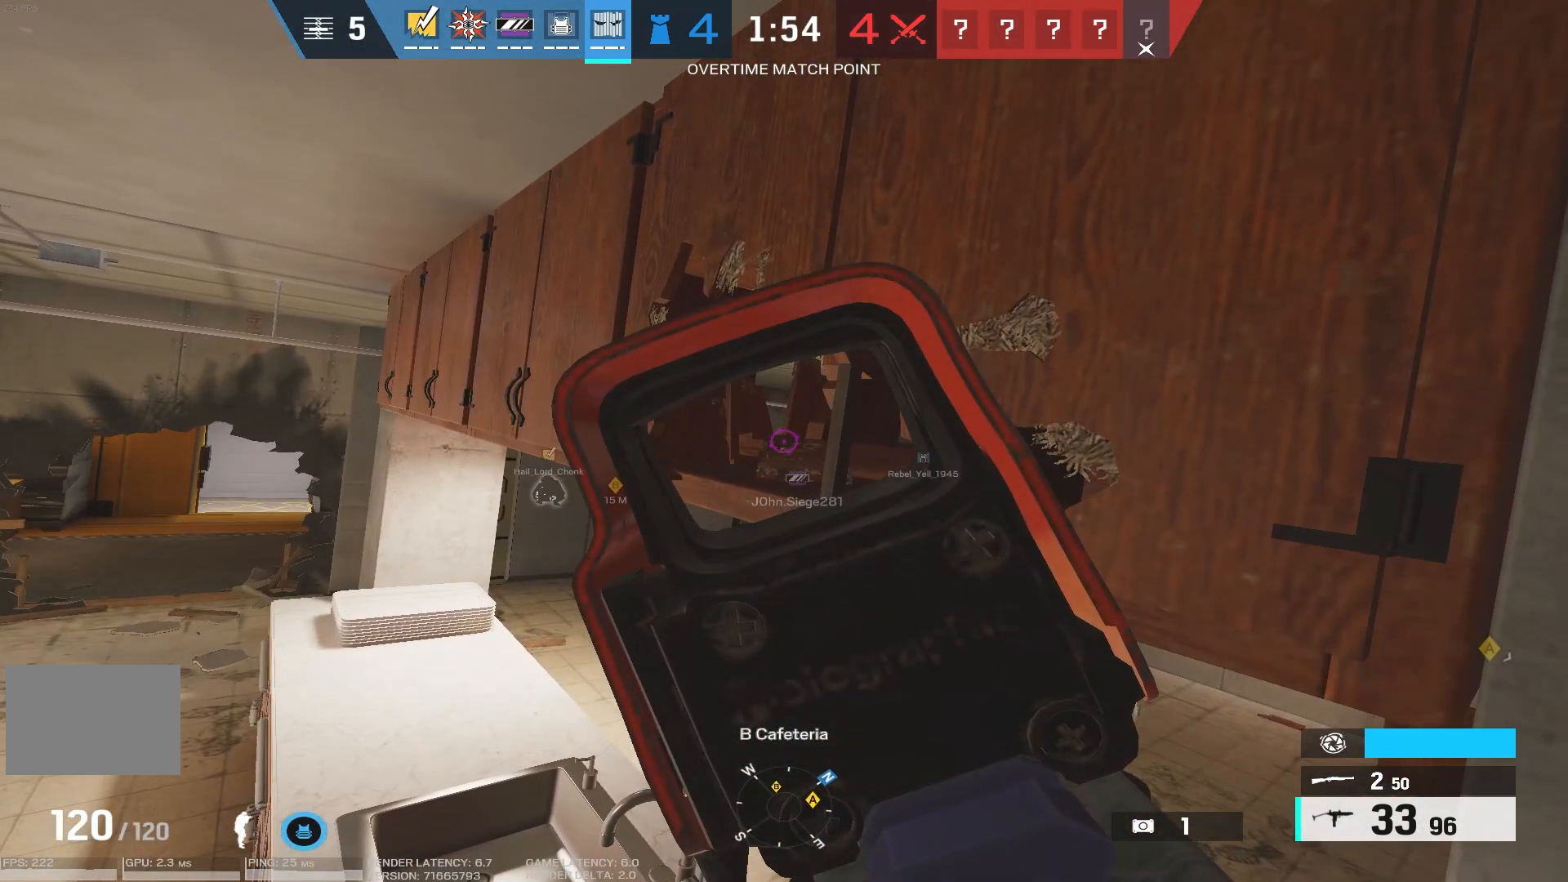
{"keys": [], "mouse": ["right"], "events": []}
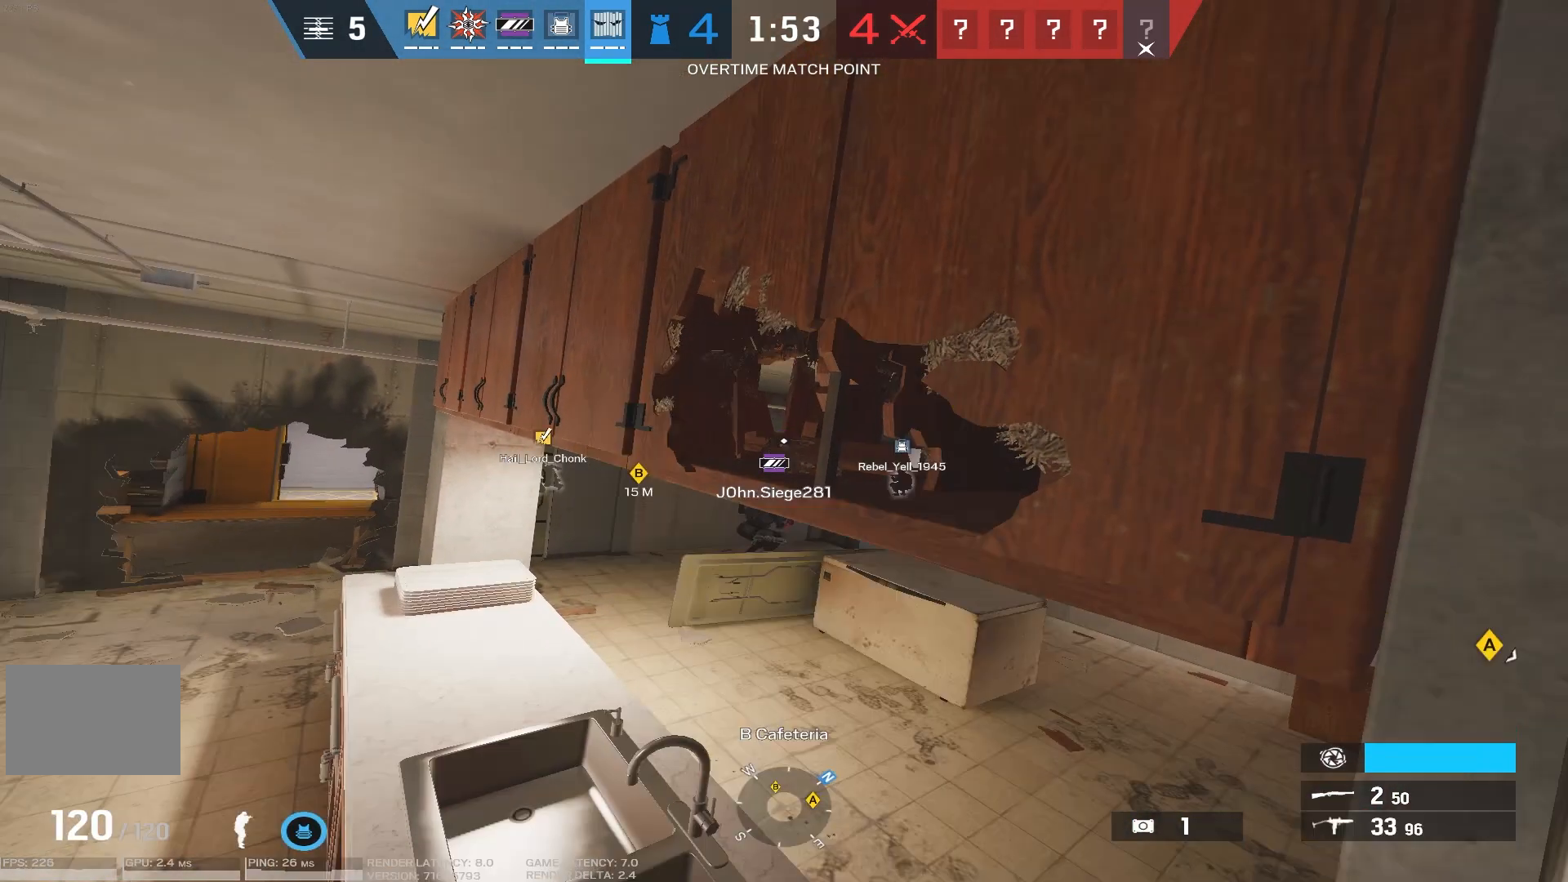
{"keys": [], "mouse": ["right"], "events": []}